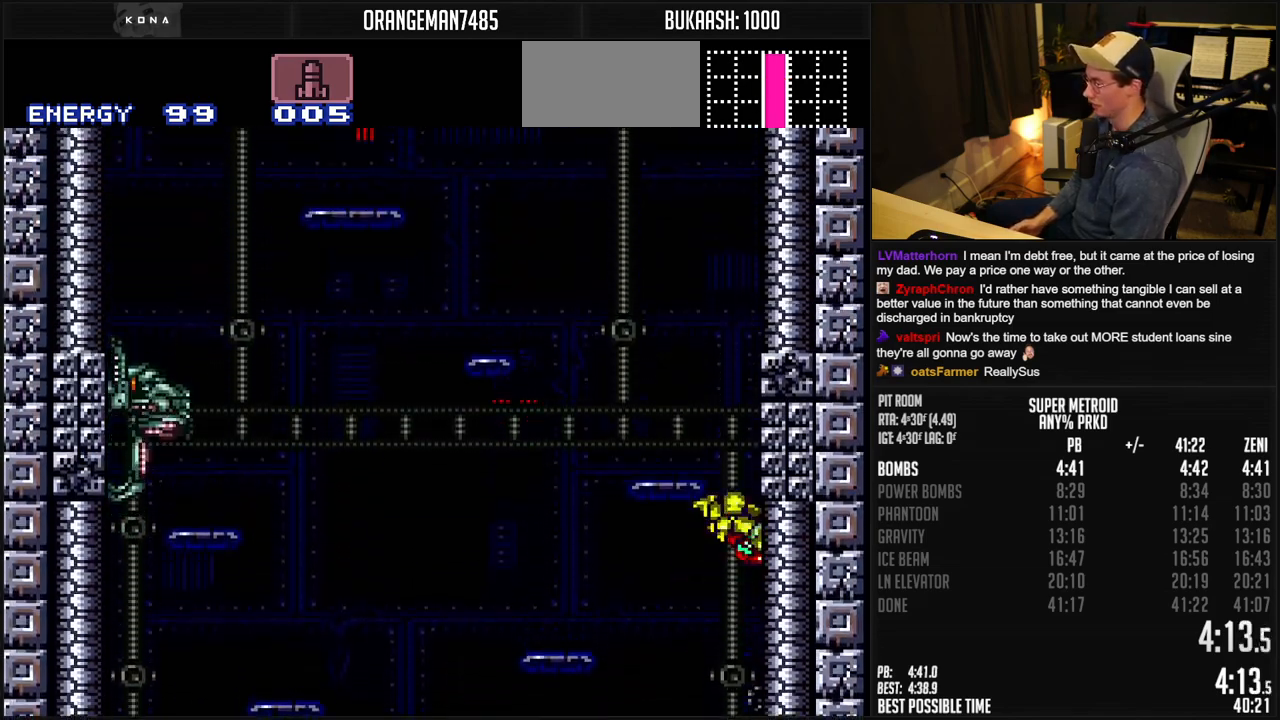
Gameplay with a controller (Nintendo layout); each line is a JSON object with the inputs held at the frame after it. "events" lists button and stick changes between this image and that frame as [ms after this image, input, new state], when the widget could be followed in between. Not read: L1 L3 R3.
{"buttons": ["A"], "events": [[33, "DPAD_LEFT", "down"], [217, "A", "up"], [217, "DPAD_LEFT", "up"], [217, "DPAD_UP", "down"], [283, "X", "down"], [333, "DPAD_LEFT", "down"], [350, "X", "up"], [400, "A", "down"], [417, "DPAD_UP", "up"], [483, "DPAD_LEFT", "up"]]}
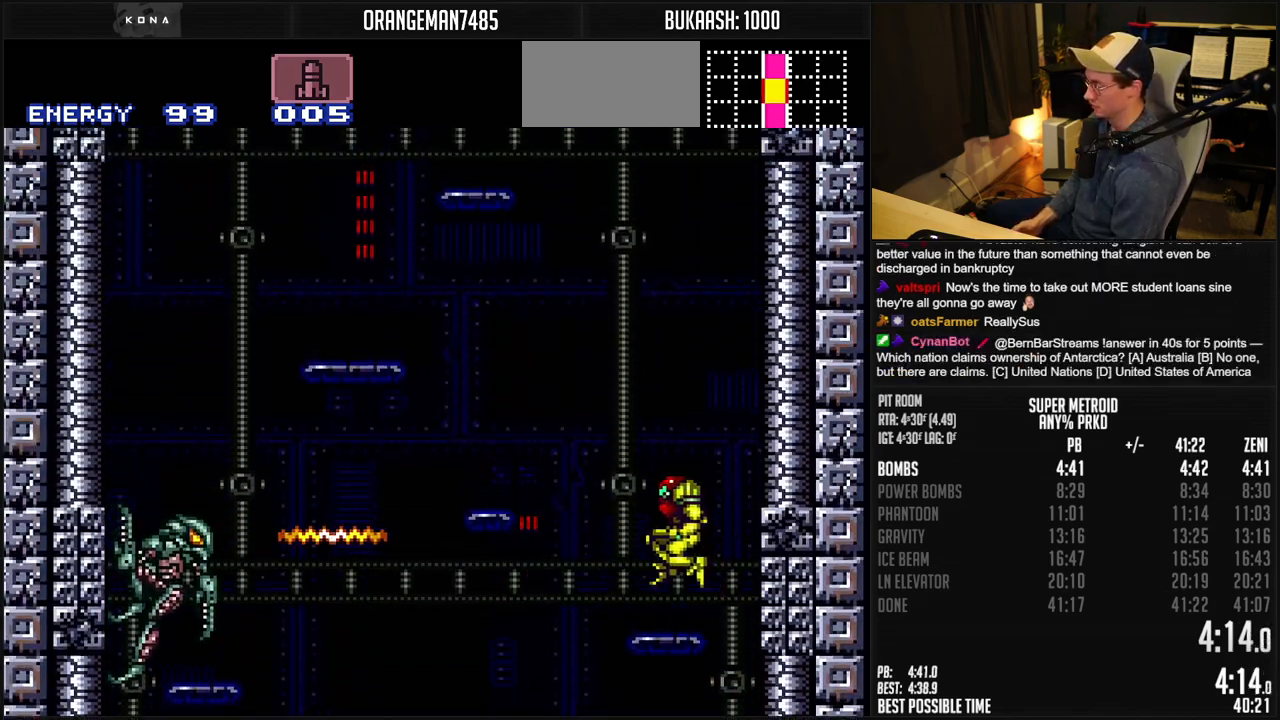
{"buttons": ["A"], "events": [[17, "DPAD_RIGHT", "down"], [200, "DPAD_RIGHT", "up"], [367, "DPAD_LEFT", "down"], [400, "A", "up"], [433, "A", "down"], [483, "DPAD_LEFT", "up"], [483, "DPAD_UP", "down"], [500, "DPAD_UP", "up"]]}
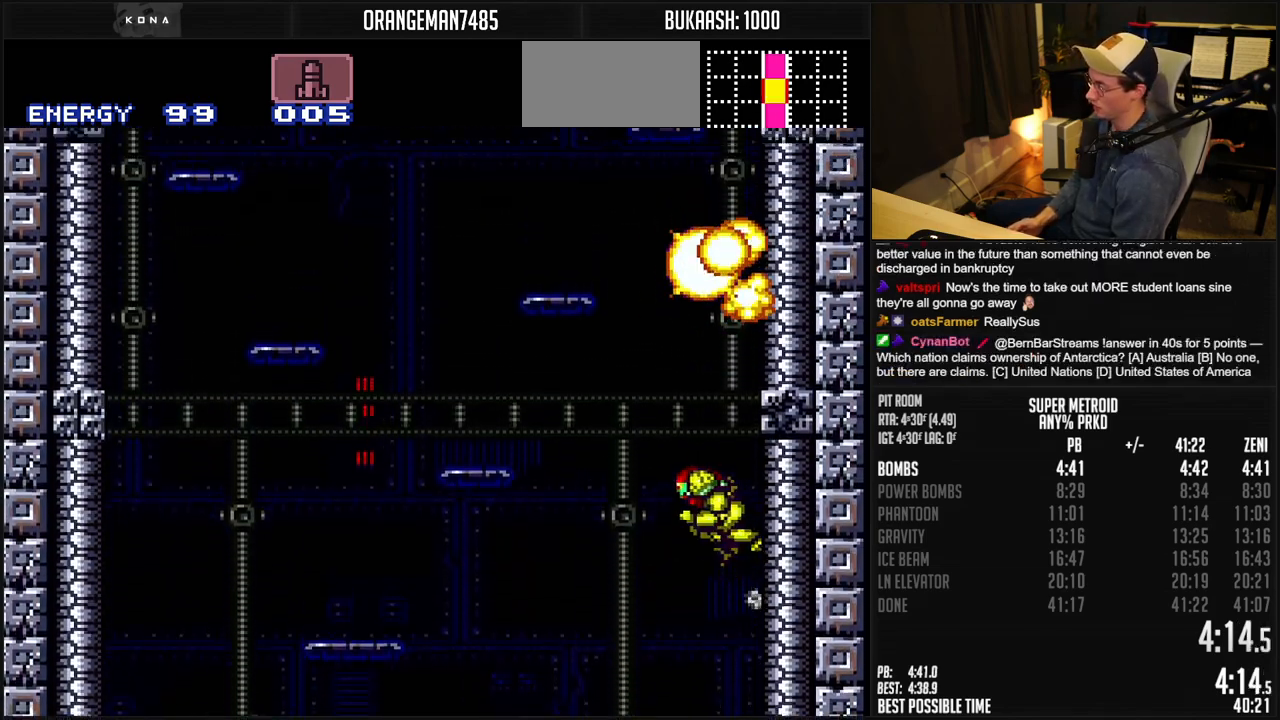
{"buttons": ["A", "DPAD_RIGHT"], "events": [[17, "DPAD_RIGHT", "down"], [217, "DPAD_RIGHT", "up"], [250, "DPAD_LEFT", "down"], [283, "A", "up"], [333, "A", "down"], [383, "DPAD_LEFT", "up"], [417, "DPAD_RIGHT", "down"]]}
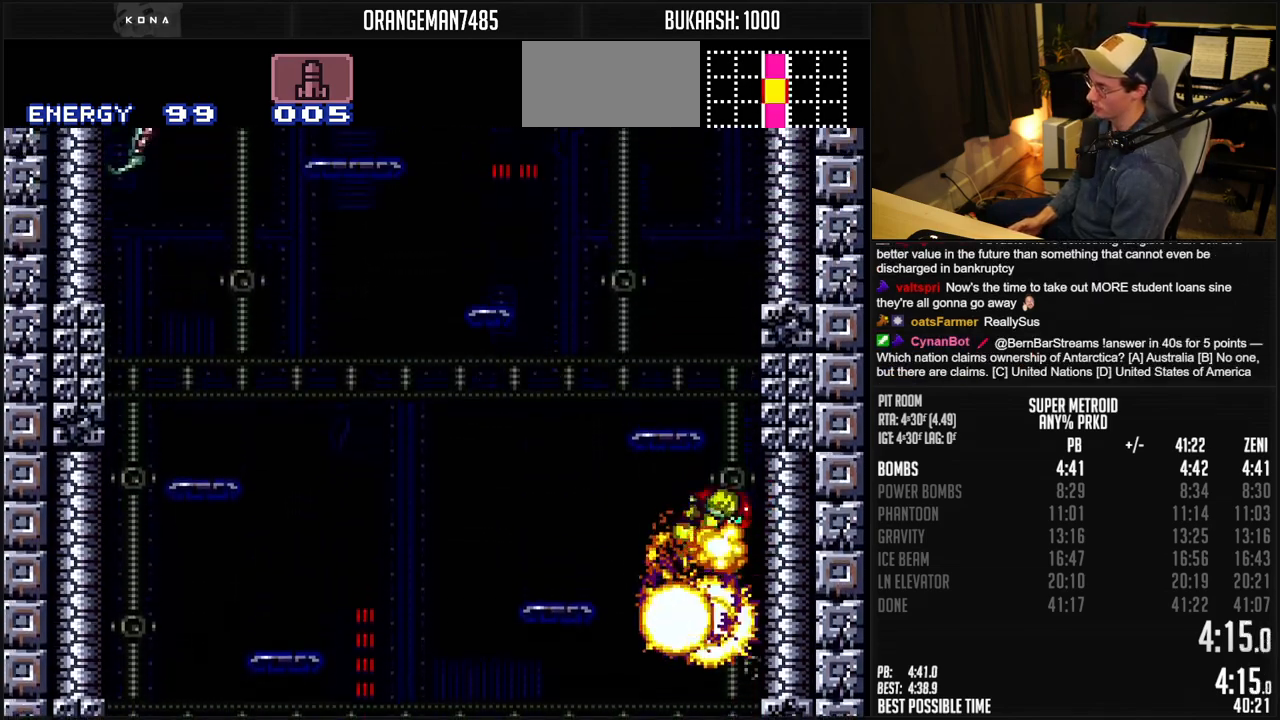
{"buttons": ["A"], "events": [[150, "DPAD_LEFT", "down"], [183, "A", "up"], [217, "A", "down"], [250, "DPAD_LEFT", "up"], [250, "DPAD_RIGHT", "up"], [250, "DPAD_UP", "down"], [283, "DPAD_UP", "up"], [333, "DPAD_RIGHT", "down"], [450, "DPAD_RIGHT", "up"]]}
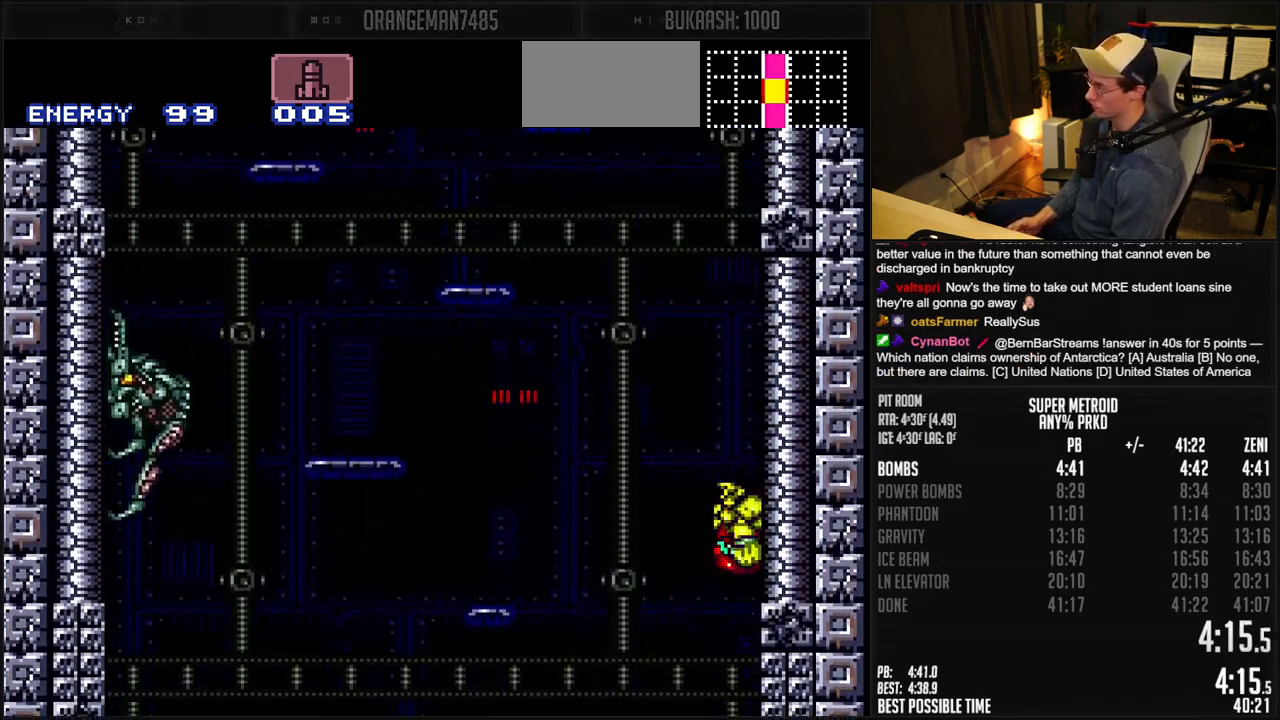
{"buttons": ["A", "DPAD_LEFT"], "events": [[17, "DPAD_LEFT", "down"], [50, "A", "up"], [83, "A", "down"], [150, "DPAD_LEFT", "up"], [183, "DPAD_RIGHT", "down"], [333, "DPAD_RIGHT", "up"], [400, "DPAD_LEFT", "down"], [450, "A", "up"], [483, "A", "down"]]}
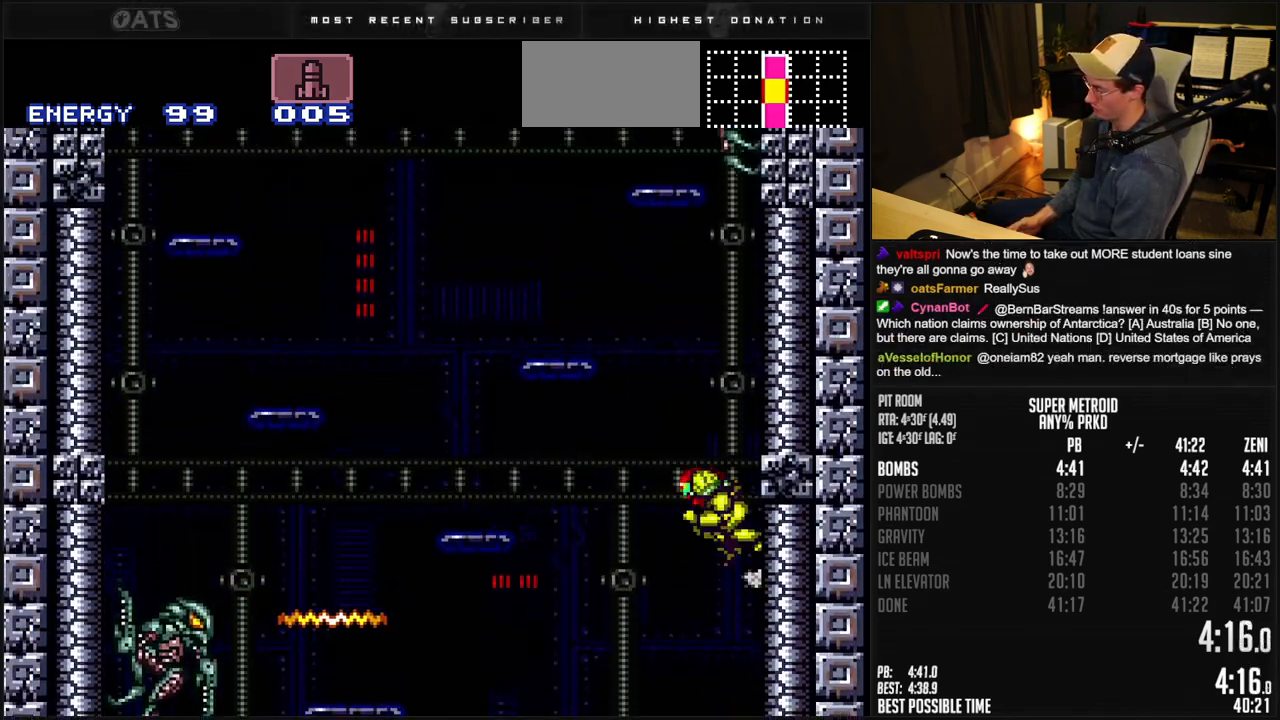
{"buttons": ["DPAD_LEFT"], "events": [[350, "A", "up"]]}
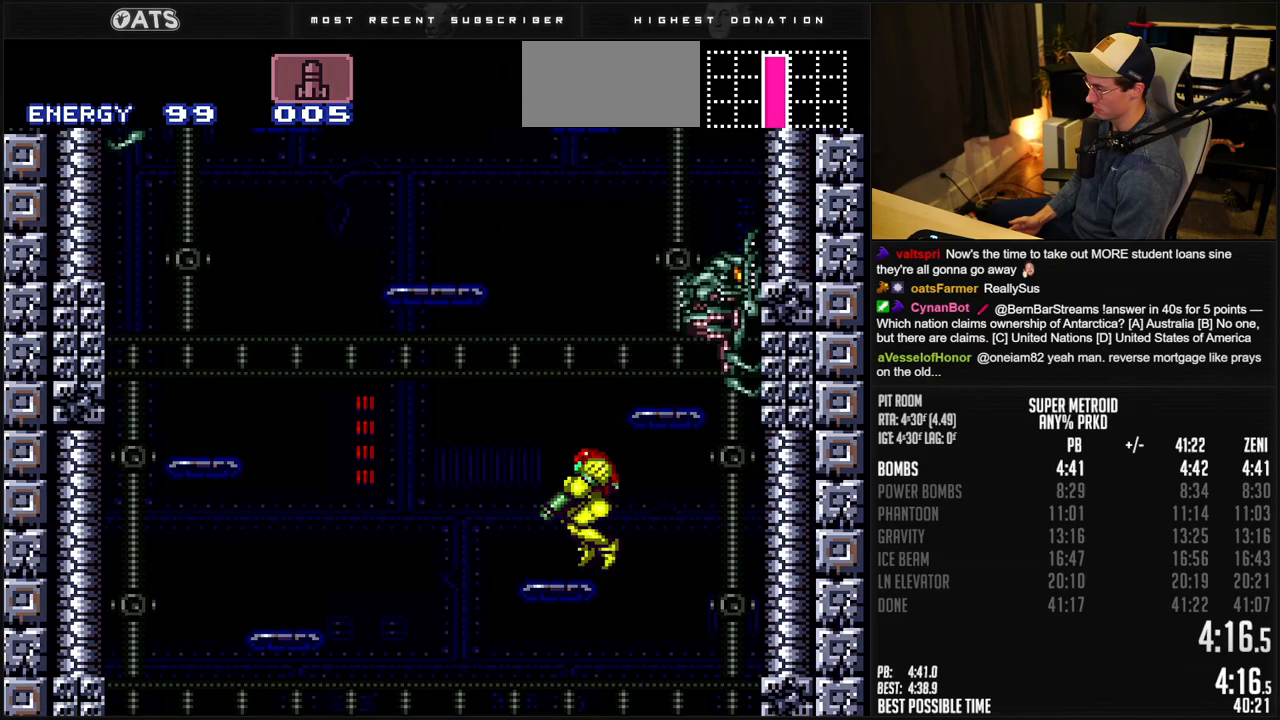
{"buttons": ["A", "DPAD_LEFT"], "events": [[50, "A", "down"], [267, "DPAD_LEFT", "up"], [317, "DPAD_RIGHT", "down"], [333, "A", "up"], [417, "A", "down"], [450, "DPAD_RIGHT", "up"], [500, "DPAD_LEFT", "down"]]}
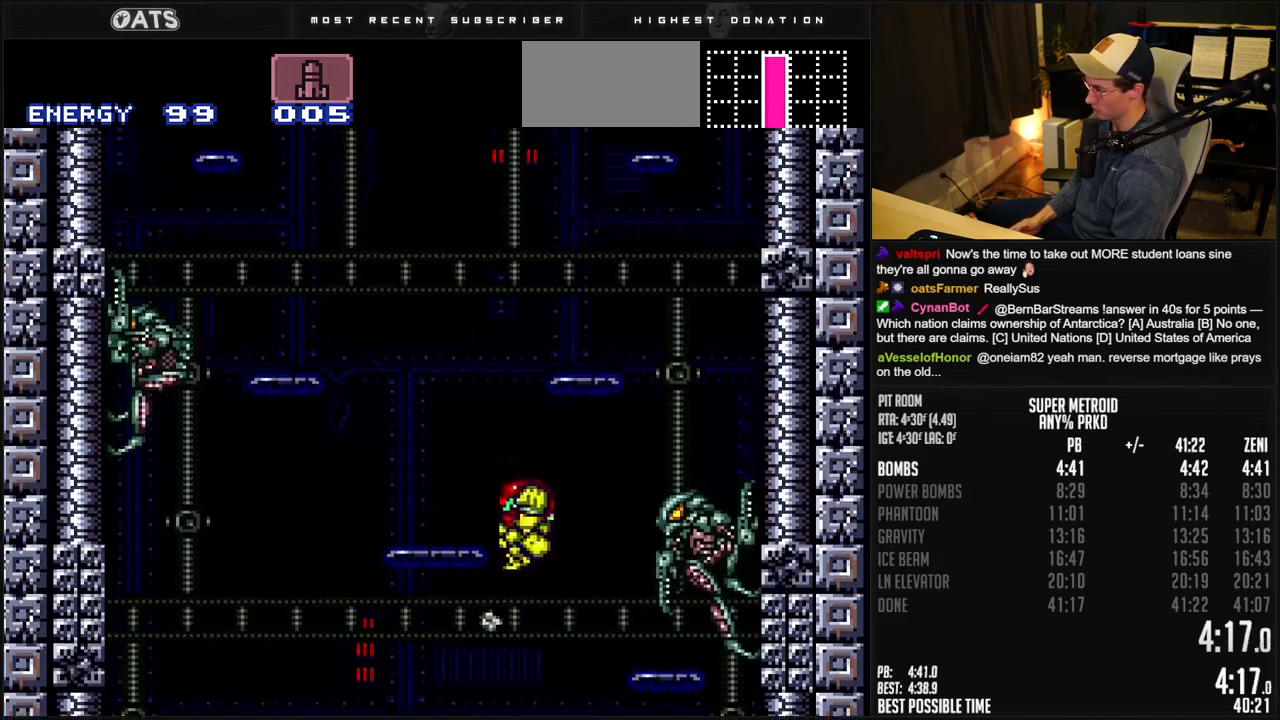
{"buttons": ["DPAD_RIGHT"], "events": [[67, "DPAD_LEFT", "up"], [100, "DPAD_RIGHT", "down"], [350, "A", "up"], [350, "DPAD_RIGHT", "up"], [350, "DPAD_UP", "down"], [400, "X", "down"], [467, "DPAD_RIGHT", "down"], [483, "X", "up"], [500, "DPAD_UP", "up"]]}
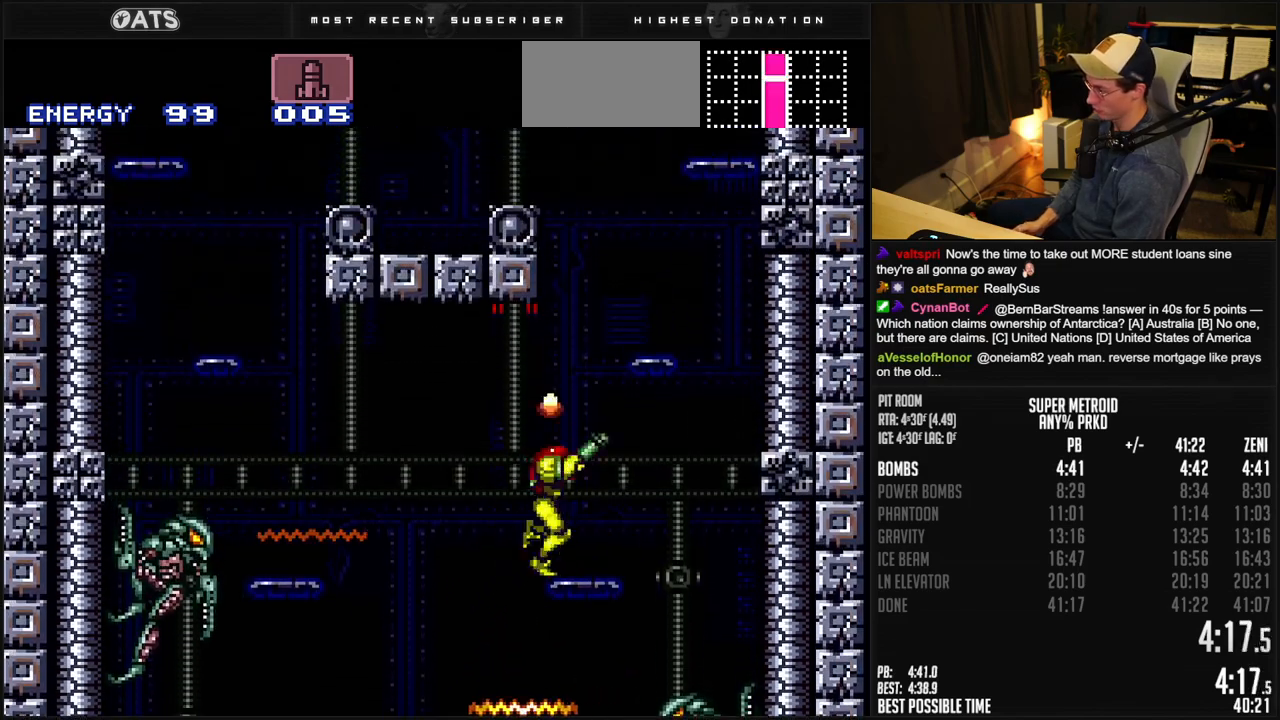
{"buttons": ["A", "DPAD_LEFT"], "events": [[33, "A", "down"], [133, "DPAD_RIGHT", "up"], [233, "DPAD_LEFT", "down"], [267, "A", "up"], [300, "A", "down"]]}
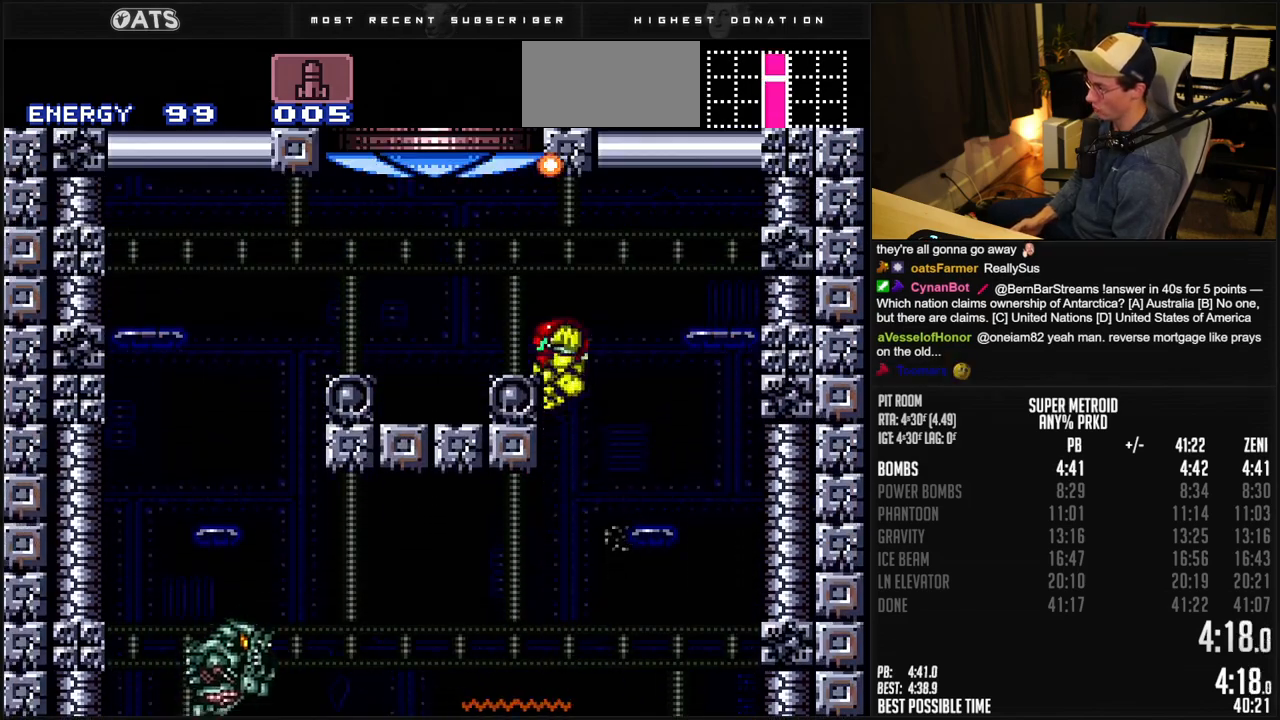
{"buttons": ["A", "DPAD_RIGHT"], "events": [[100, "A", "up"], [250, "A", "down"], [300, "DPAD_LEFT", "up"], [350, "DPAD_RIGHT", "down"]]}
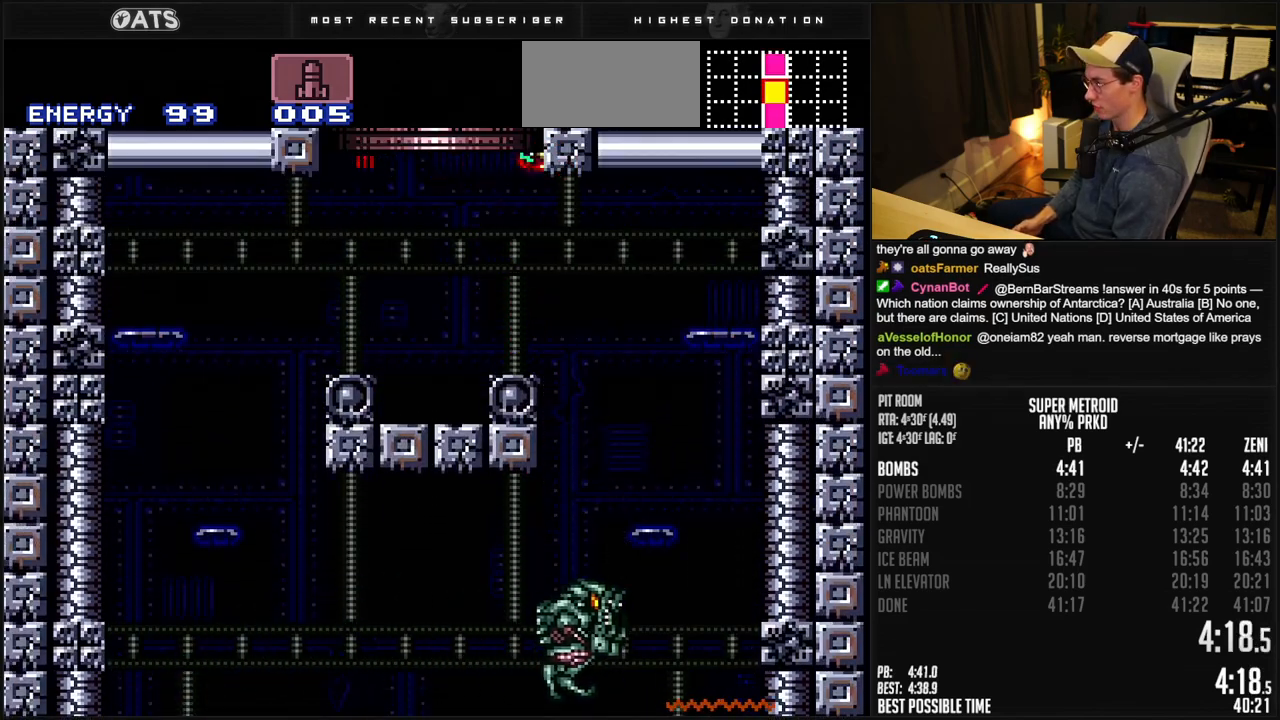
{"buttons": ["A", "DPAD_RIGHT"], "events": []}
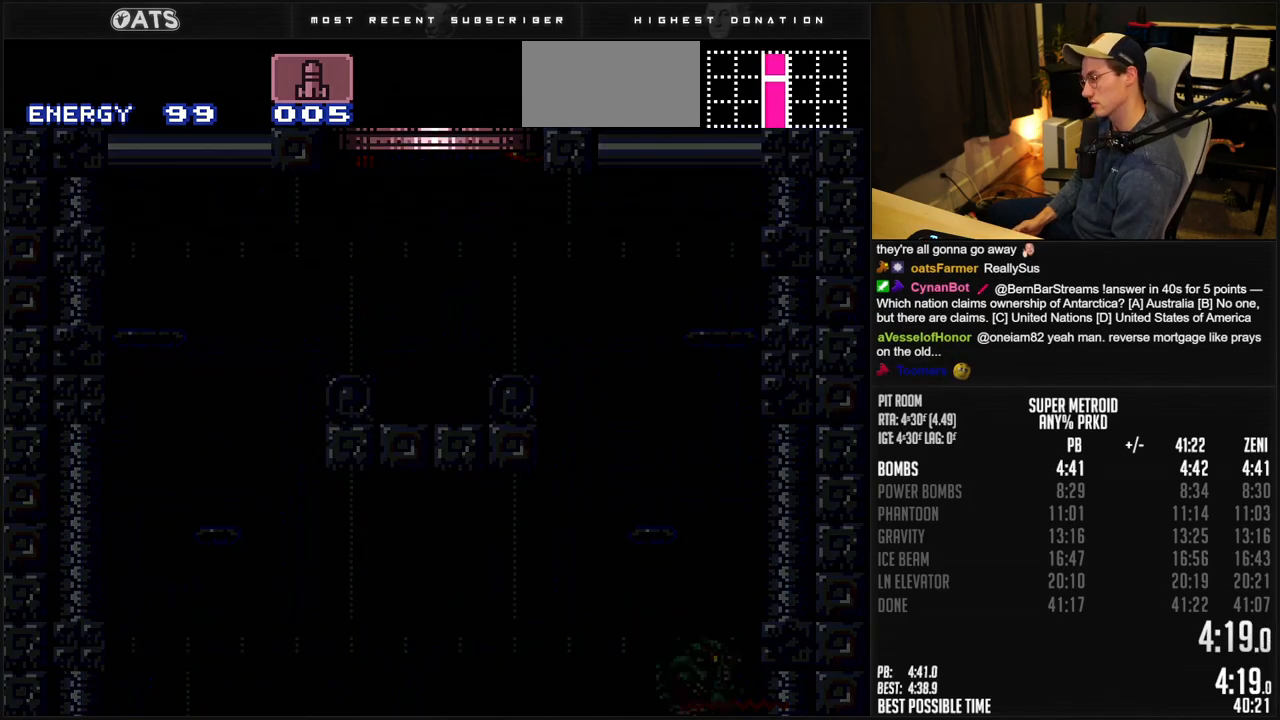
{"buttons": ["A", "DPAD_RIGHT"], "events": []}
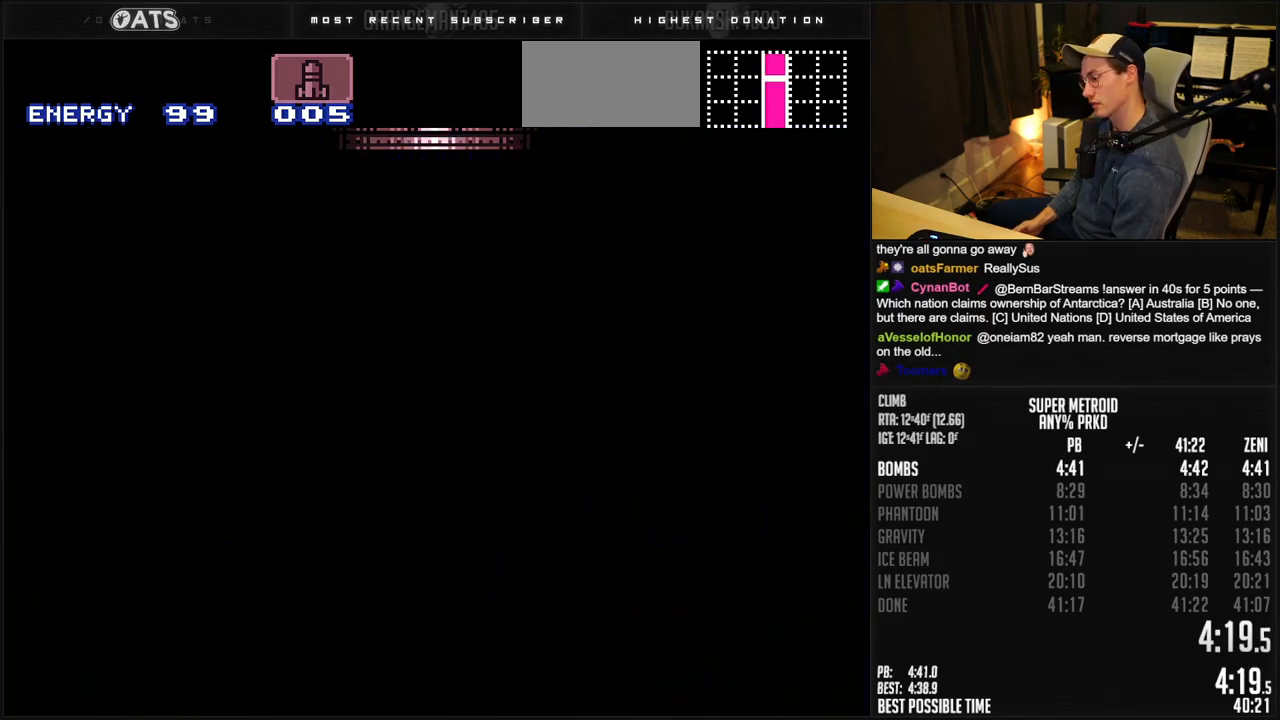
{"buttons": ["A"], "events": [[83, "A", "up"], [83, "DPAD_RIGHT", "up"], [100, "A", "down"], [100, "DPAD_RIGHT", "down"], [500, "DPAD_RIGHT", "up"]]}
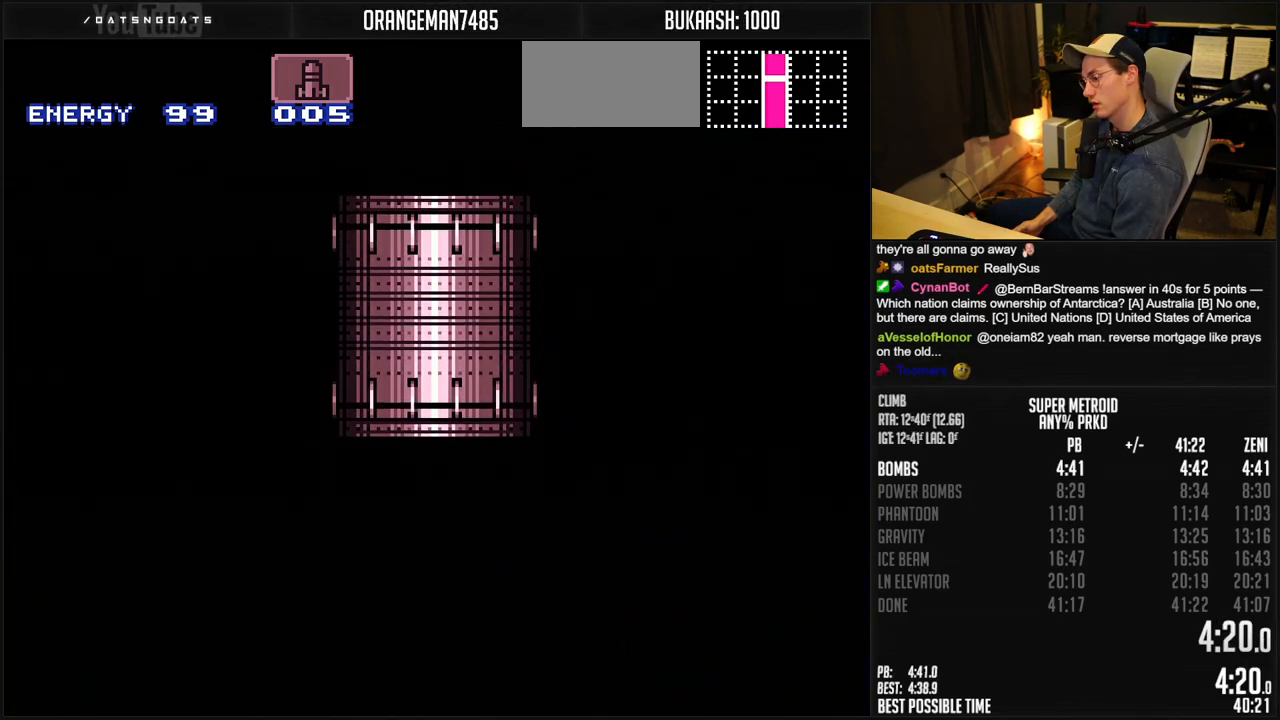
{"buttons": ["A"], "events": [[300, "DPAD_RIGHT", "down"], [450, "DPAD_RIGHT", "up"]]}
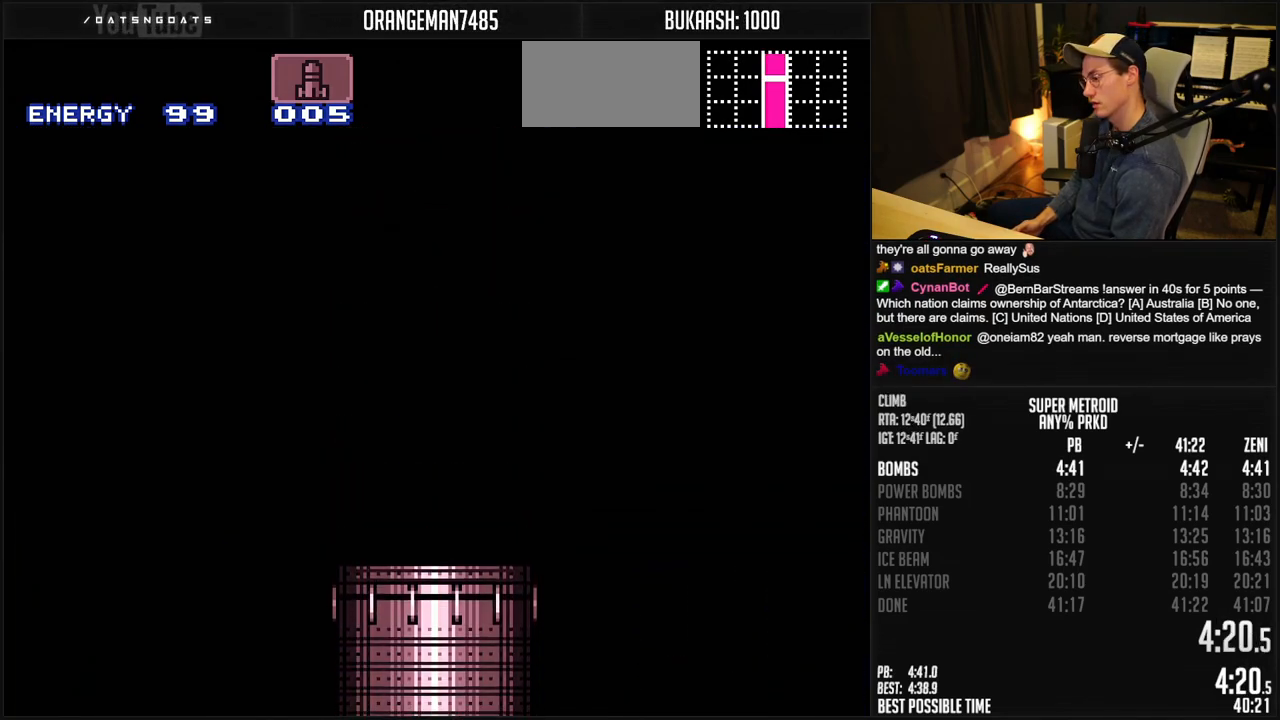
{"buttons": ["A"], "events": [[133, "DPAD_RIGHT", "down"], [300, "DPAD_RIGHT", "up"], [333, "DPAD_RIGHT", "down"], [433, "DPAD_RIGHT", "up"]]}
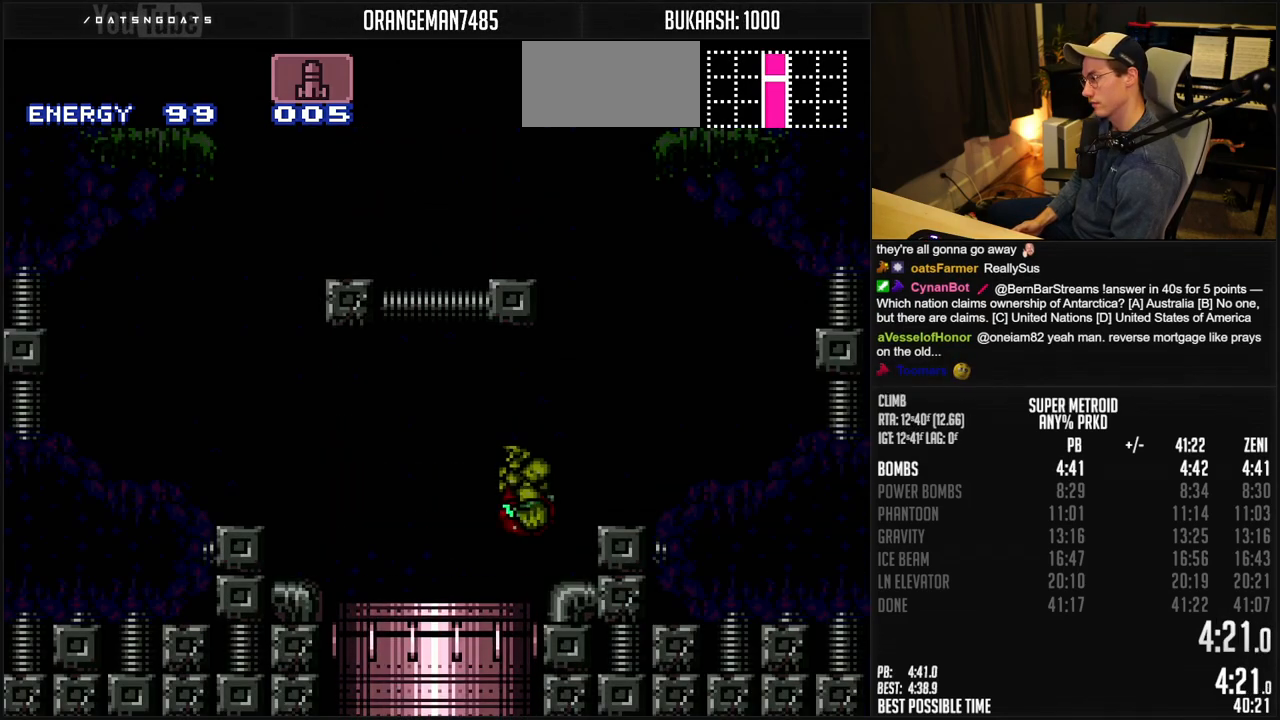
{"buttons": ["A"], "events": [[133, "DPAD_RIGHT", "down"], [500, "DPAD_RIGHT", "up"]]}
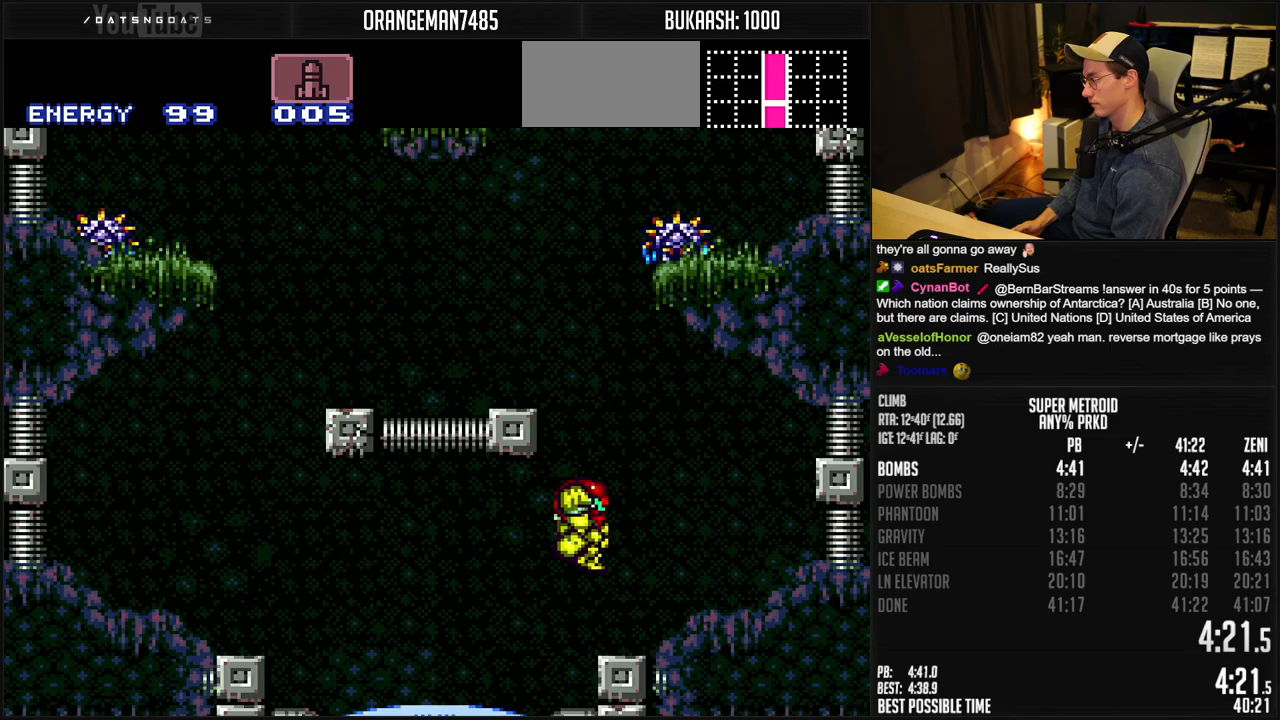
{"buttons": ["DPAD_LEFT"], "events": [[17, "DPAD_LEFT", "down"], [133, "DPAD_LEFT", "up"], [200, "DPAD_RIGHT", "down"], [250, "A", "up"], [317, "A", "down"], [333, "DPAD_RIGHT", "up"], [367, "DPAD_LEFT", "down"], [483, "A", "up"]]}
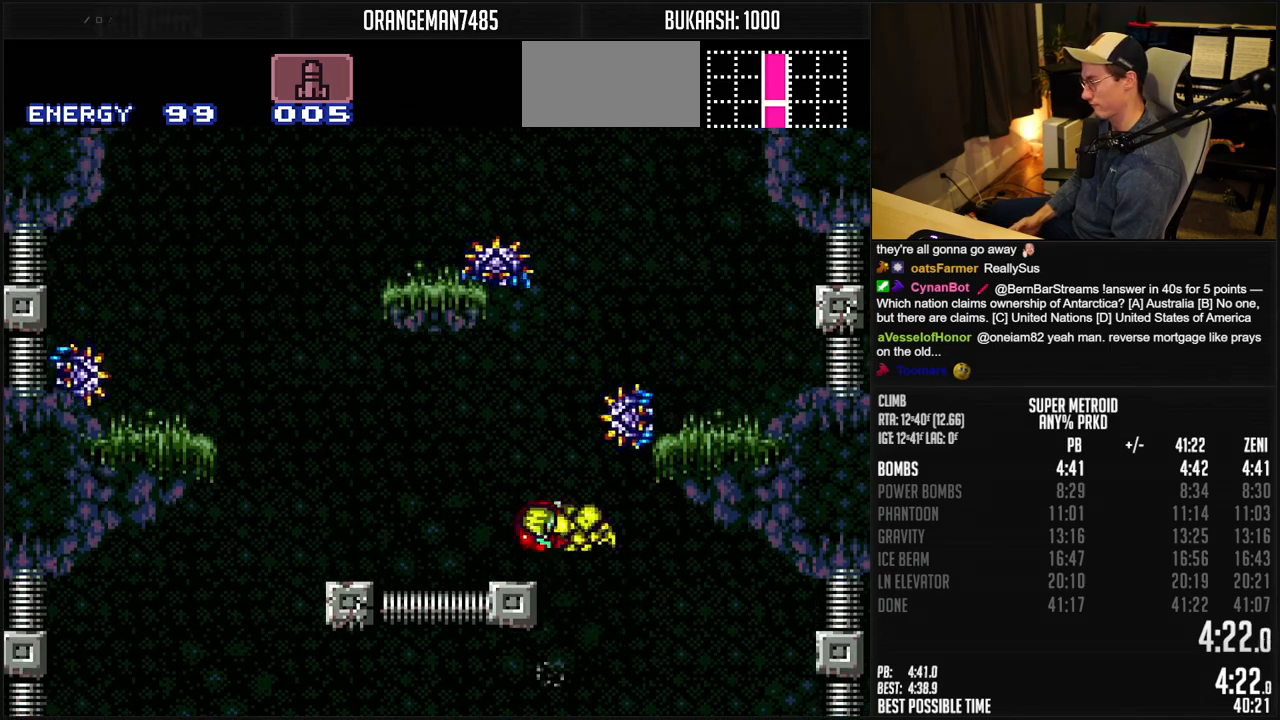
{"buttons": ["A", "X", "DPAD_DOWN", "DPAD_LEFT"], "events": [[33, "DPAD_UP", "down"], [50, "DPAD_LEFT", "up"], [150, "A", "down"], [150, "DPAD_UP", "up"], [150, "X", "down"], [233, "DPAD_LEFT", "down"], [500, "DPAD_DOWN", "down"]]}
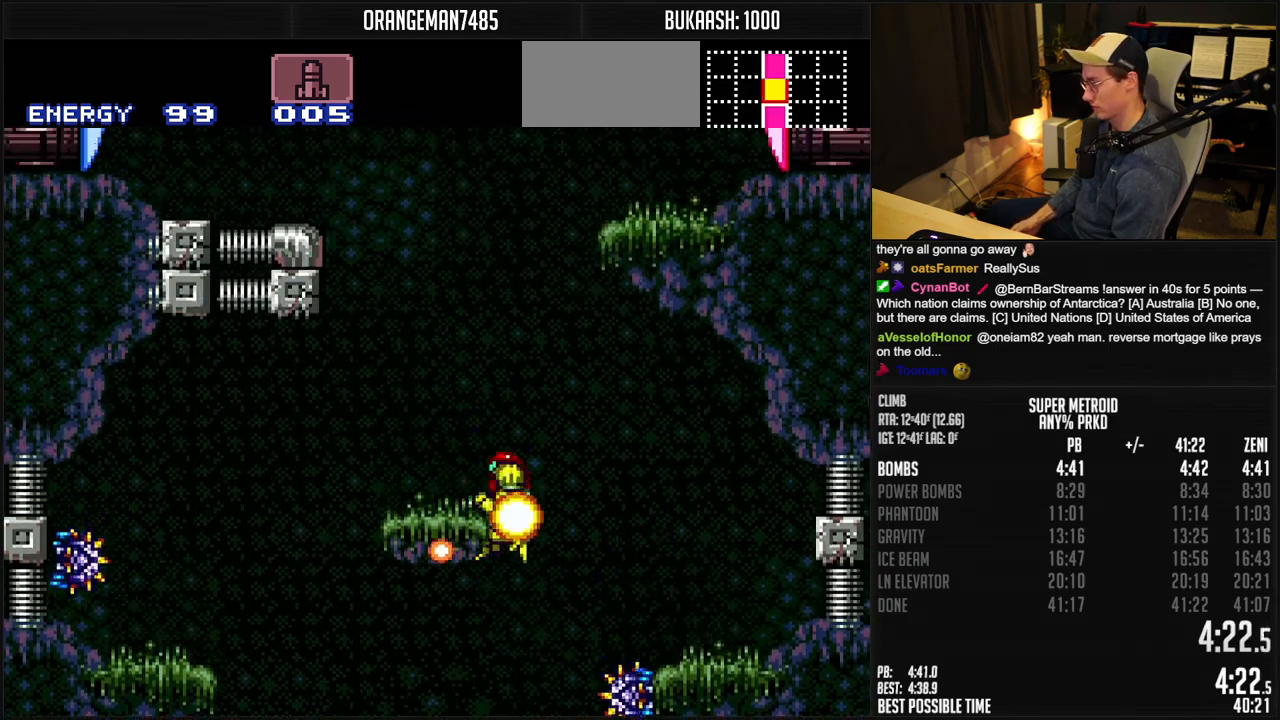
{"buttons": ["A", "DPAD_RIGHT"], "events": [[17, "DPAD_LEFT", "up"], [83, "X", "up"], [100, "A", "up"], [117, "DPAD_LEFT", "down"], [217, "A", "down"], [233, "DPAD_DOWN", "up"], [233, "DPAD_LEFT", "up"], [250, "DPAD_RIGHT", "down"]]}